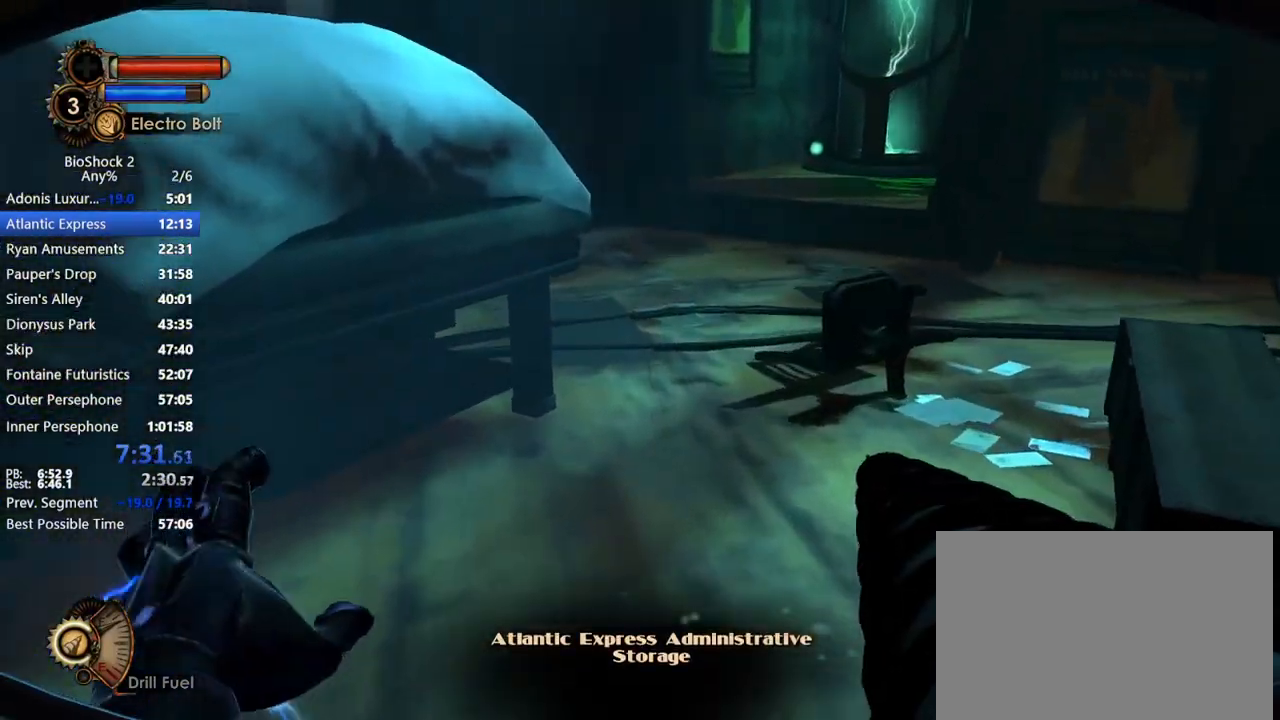
Gameplay with keyboard and mouse; each line is a JSON object with the keys and mouse buttons held at the frame after it. "events" lists presses ("down") and releases ("up") of "1", "2", "3", "4", "5", "a", "c", "caps_lock", "ctrl", "d", "e", "f", "f1", "f2", "f3", "f4", "q", "r", "s", "shift", "space", "t", "tab", "v", "w", "x", "z", "mouse_left", "mouse_middle", "mouse_right", "mouse_mb5", "mouse_wheel_up" and "mouse_wheel_down" between this image and that frame as [ms after this image, input, new state], when the widget could be followed in between. "mouse_left", "mouse_middle", "mouse_right", "mouse_mb5", "mouse_wheel_up", "mouse_wheel_down" = the "left", "middle", "right", "mb5", "wheel_up", "wheel_down" buttons of the "mouse" list. No other keys are recorded. Not read: mouse_move.
{"keys": ["w"], "mouse": [], "events": []}
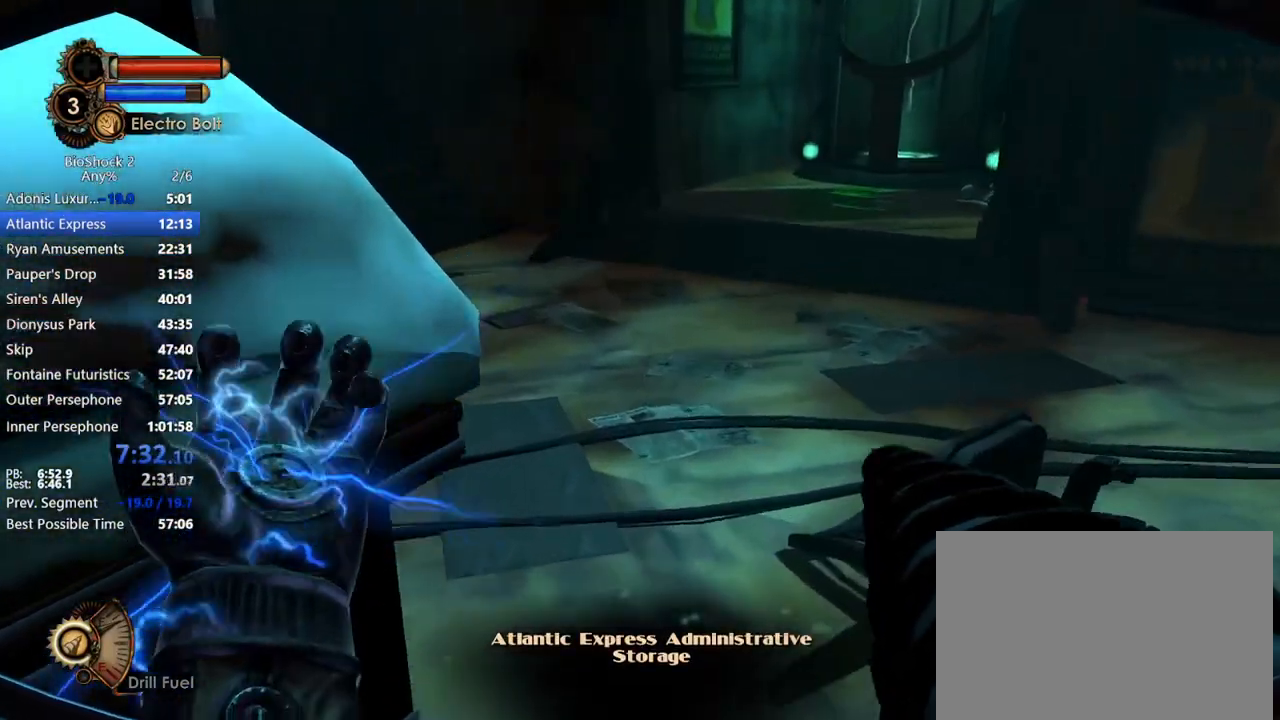
{"keys": ["w"], "mouse": [], "events": []}
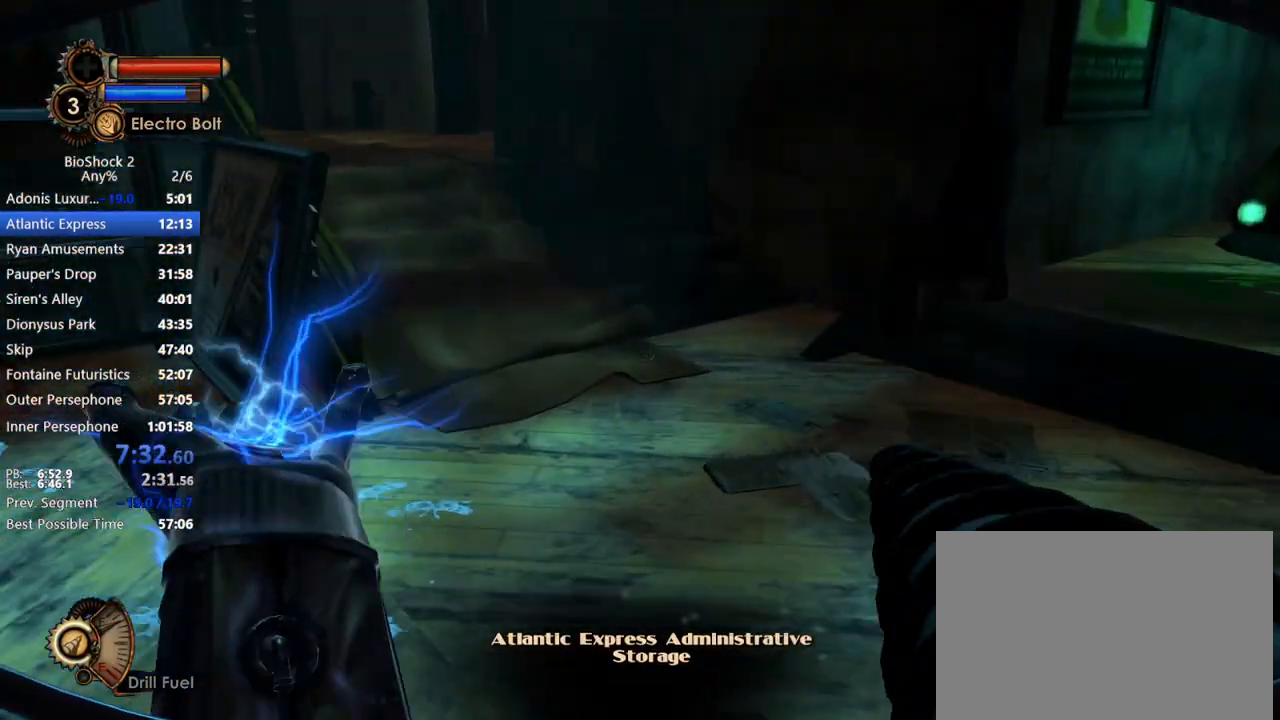
{"keys": ["w"], "mouse": [], "events": []}
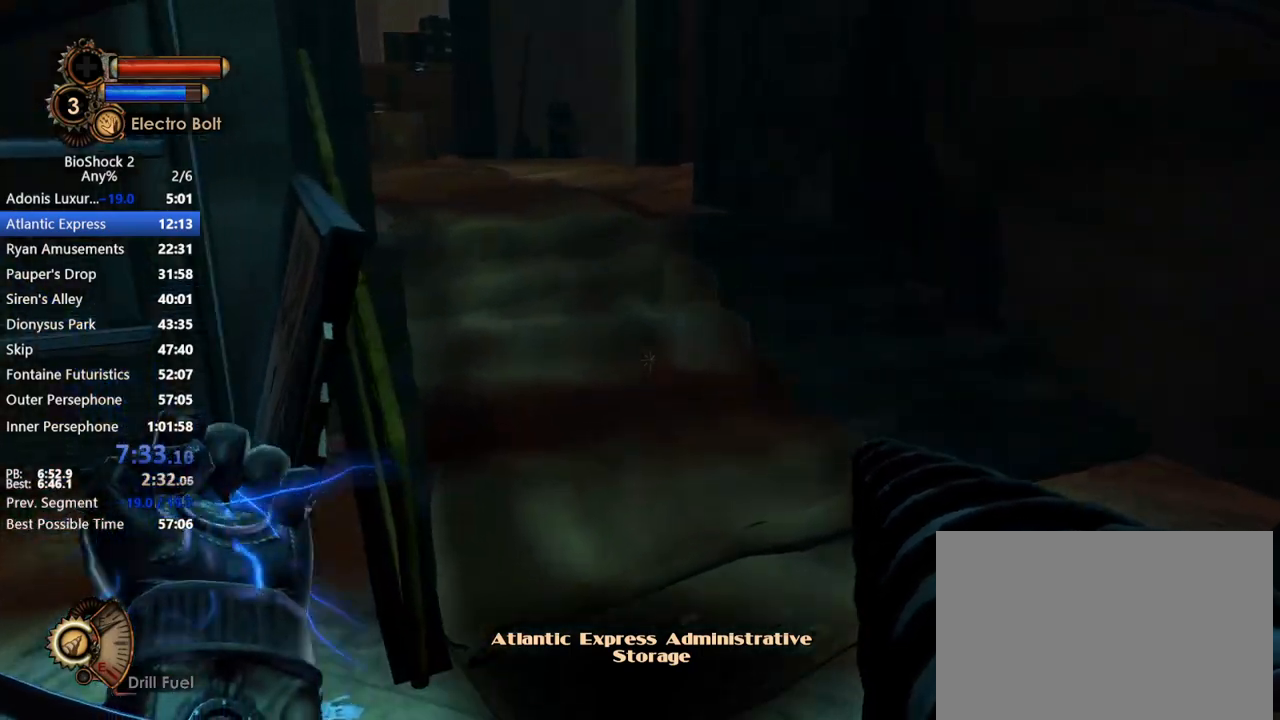
{"keys": ["w"], "mouse": [], "events": []}
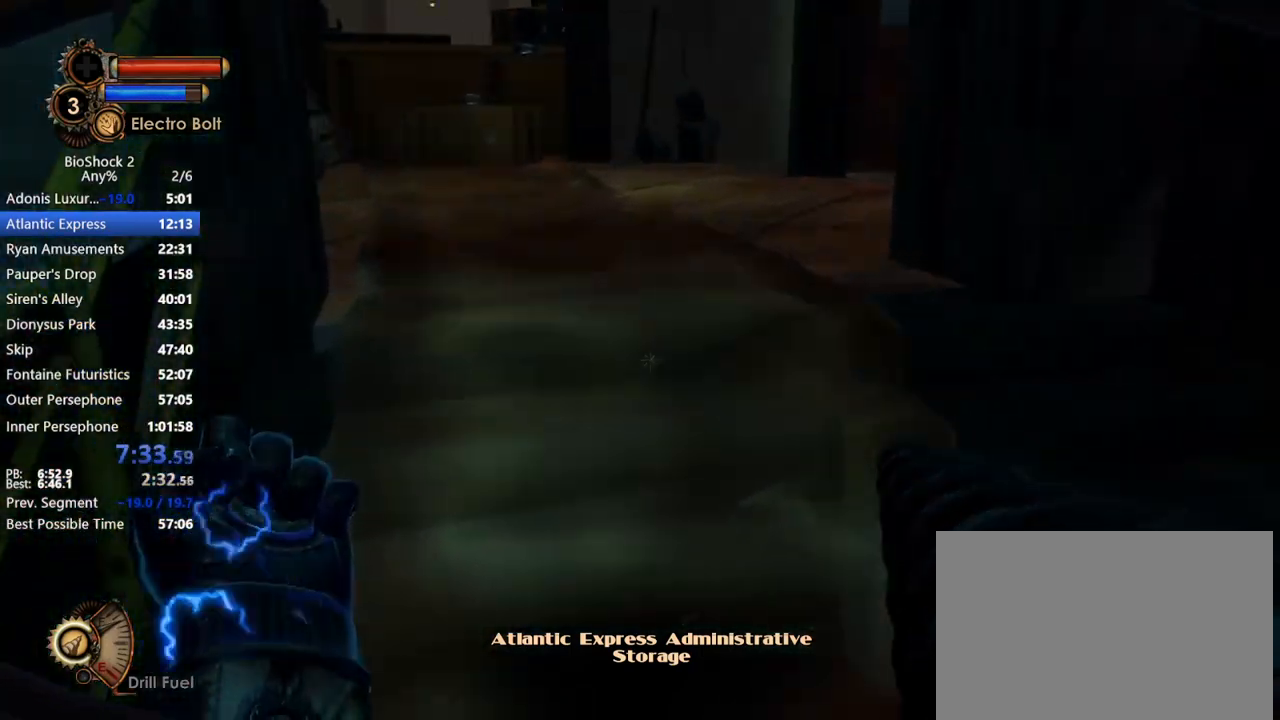
{"keys": ["w"], "mouse": [], "events": []}
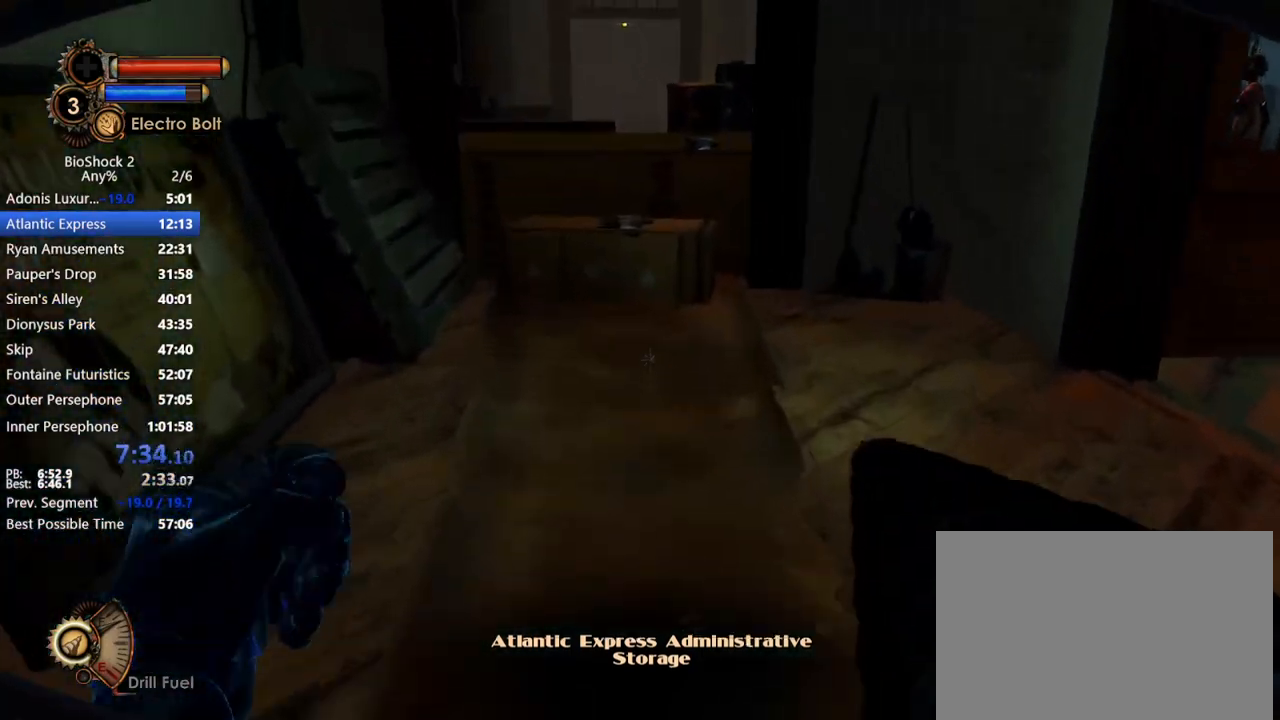
{"keys": ["w"], "mouse": [], "events": []}
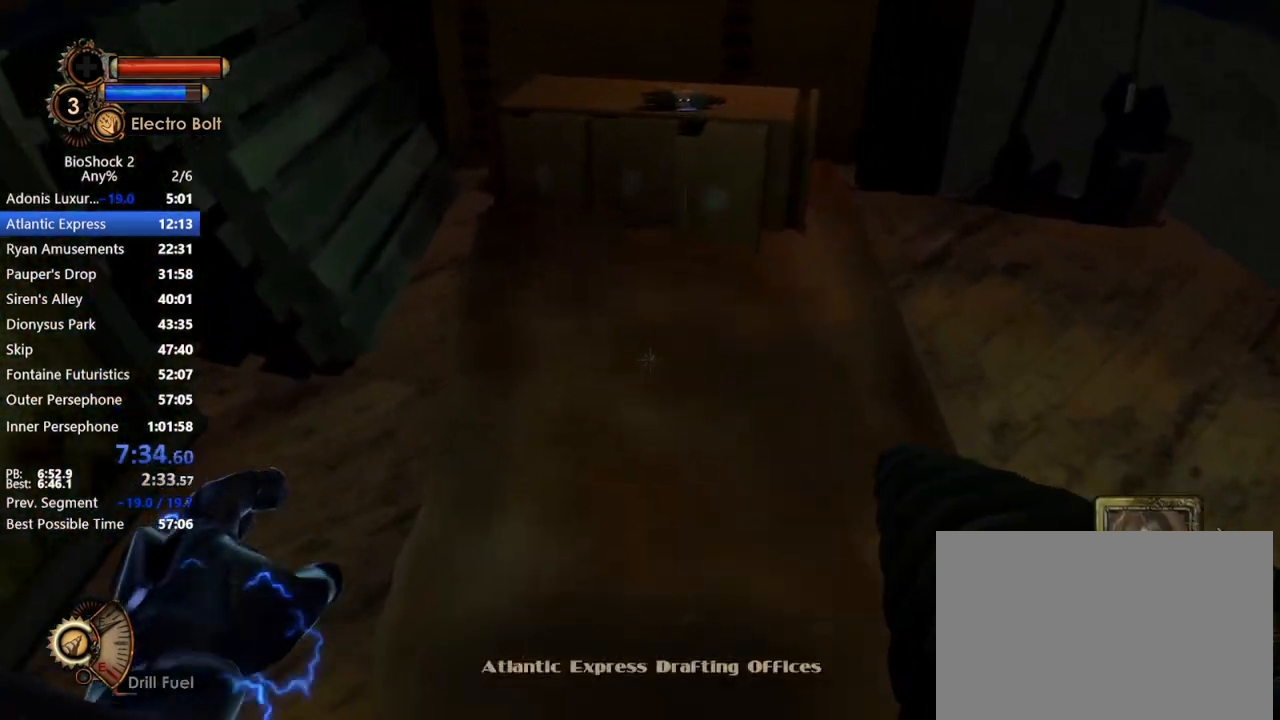
{"keys": ["w"], "mouse": [], "events": [[317, "mouse_wheel_down", "down"], [467, "mouse_wheel_down", "up"], [467, "mouse_wheel_up", "down"], [500, "mouse_wheel_up", "up"]]}
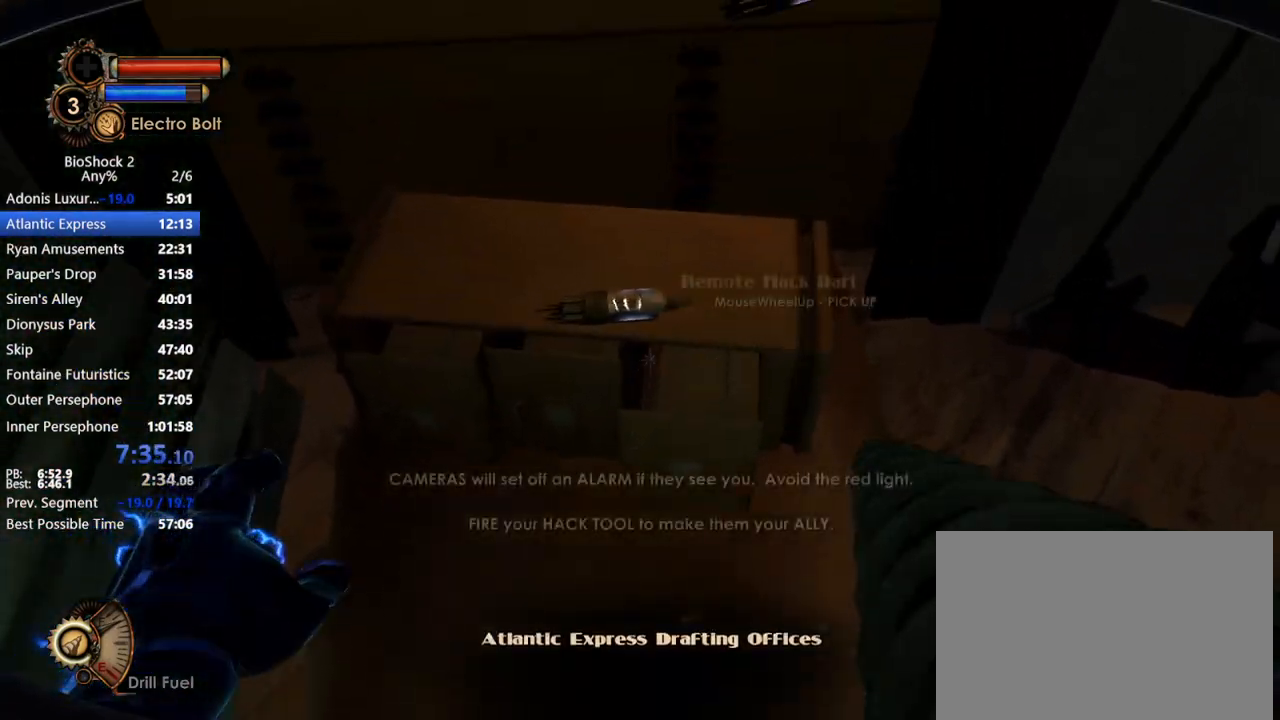
{"keys": ["w"], "mouse": ["wheel_up"], "events": [[50, "mouse_wheel_down", "down"], [150, "mouse_wheel_down", "up"], [150, "mouse_wheel_up", "down"], [200, "mouse_wheel_up", "up"], [233, "mouse_wheel_down", "down"], [283, "mouse_wheel_down", "up"], [283, "mouse_wheel_up", "down"], [383, "mouse_wheel_up", "up"], [483, "mouse_wheel_up", "down"]]}
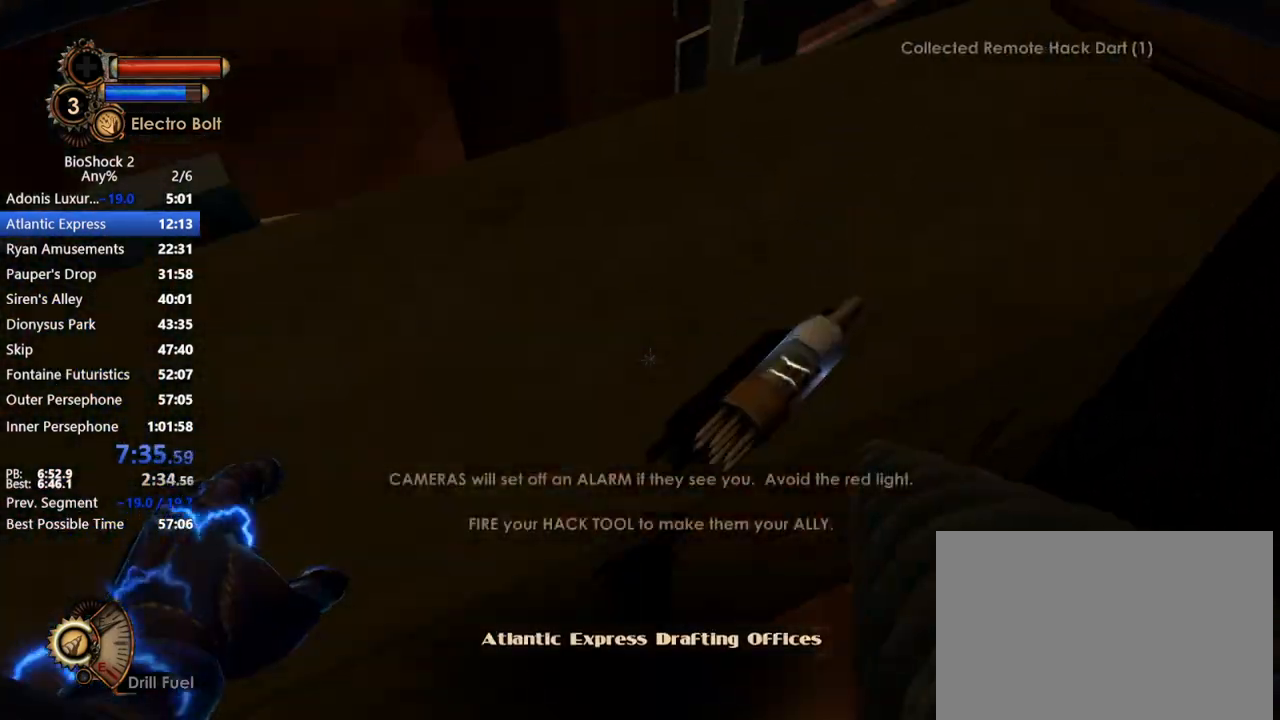
{"keys": ["a", "w"], "mouse": [], "events": [[33, "mouse_wheel_up", "up"], [67, "mouse_wheel_down", "down"], [117, "mouse_wheel_down", "up"], [167, "mouse_wheel_up", "down"], [217, "mouse_wheel_up", "up"], [267, "a", "down"], [267, "mouse_wheel_down", "down"], [317, "mouse_wheel_down", "up"], [350, "mouse_wheel_up", "down"], [433, "mouse_wheel_down", "down"], [433, "mouse_wheel_up", "up"], [483, "mouse_wheel_down", "up"]]}
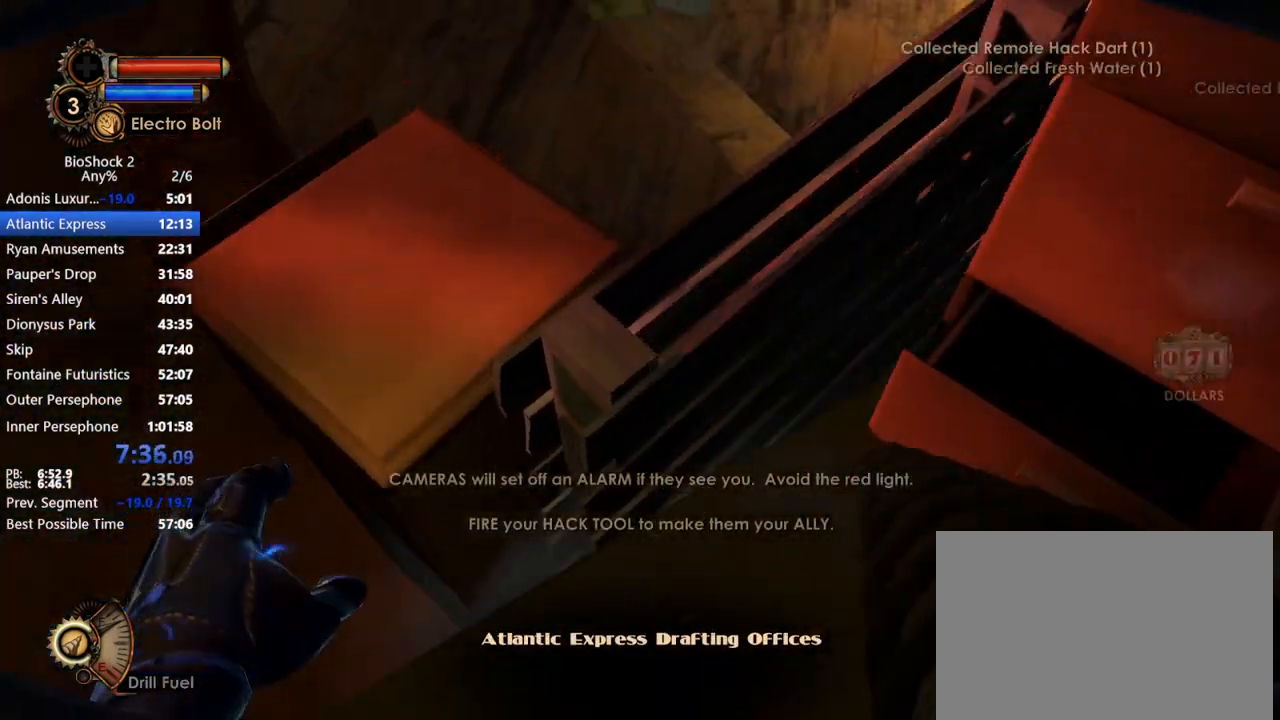
{"keys": ["w"], "mouse": ["wheel_up"], "events": [[83, "a", "up"], [83, "mouse_wheel_down", "down"], [183, "mouse_wheel_down", "up"], [233, "mouse_wheel_up", "down"], [283, "mouse_wheel_up", "up"], [317, "mouse_wheel_up", "down"], [367, "mouse_wheel_down", "down"], [367, "mouse_wheel_up", "up"], [467, "mouse_wheel_down", "up"], [467, "mouse_wheel_up", "down"]]}
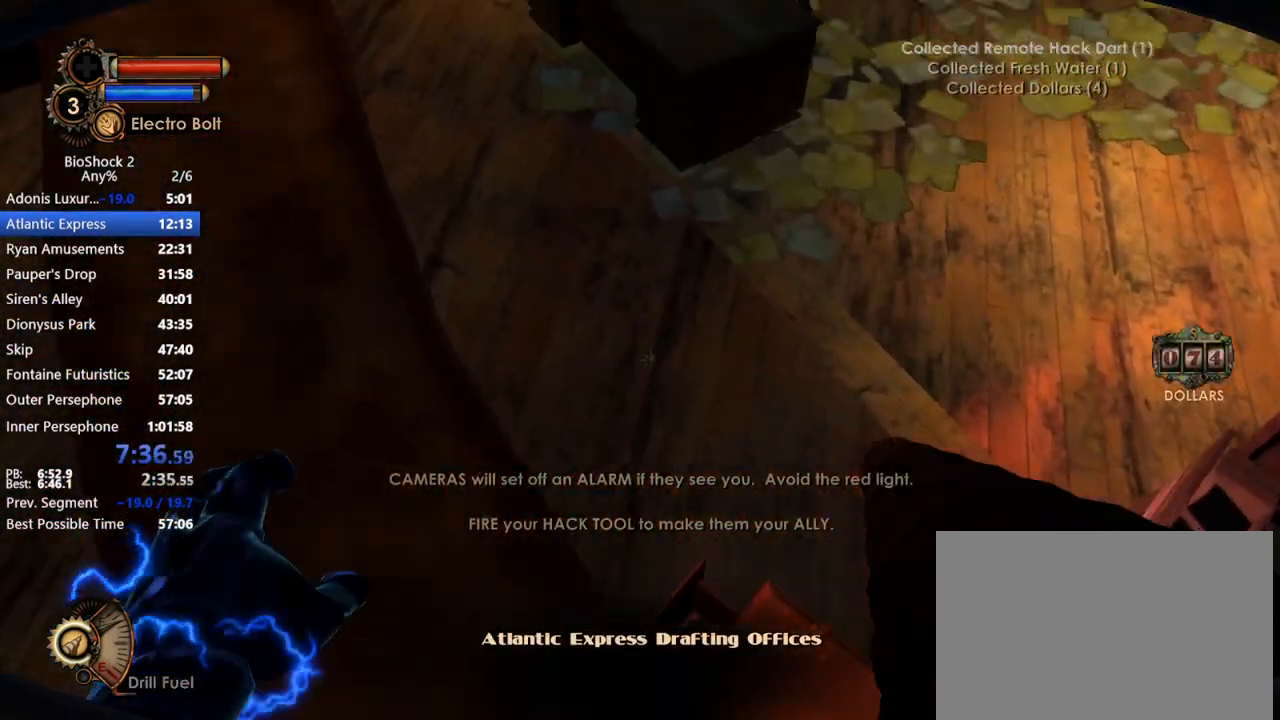
{"keys": ["w"], "mouse": [], "events": [[150, "mouse_wheel_up", "up"]]}
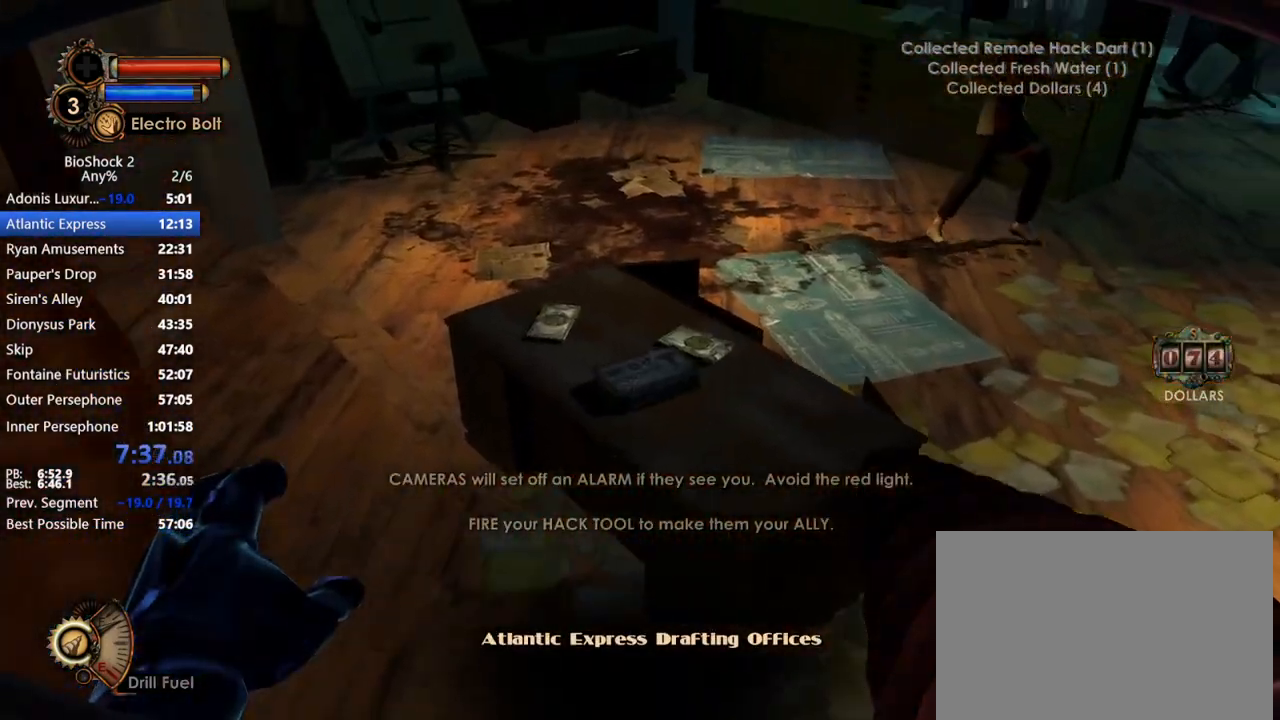
{"keys": ["a", "w"], "mouse": [], "events": [[117, "mouse_wheel_up", "down"], [217, "a", "down"], [250, "mouse_wheel_up", "up"], [350, "mouse_wheel_up", "down"], [450, "mouse_wheel_up", "up"]]}
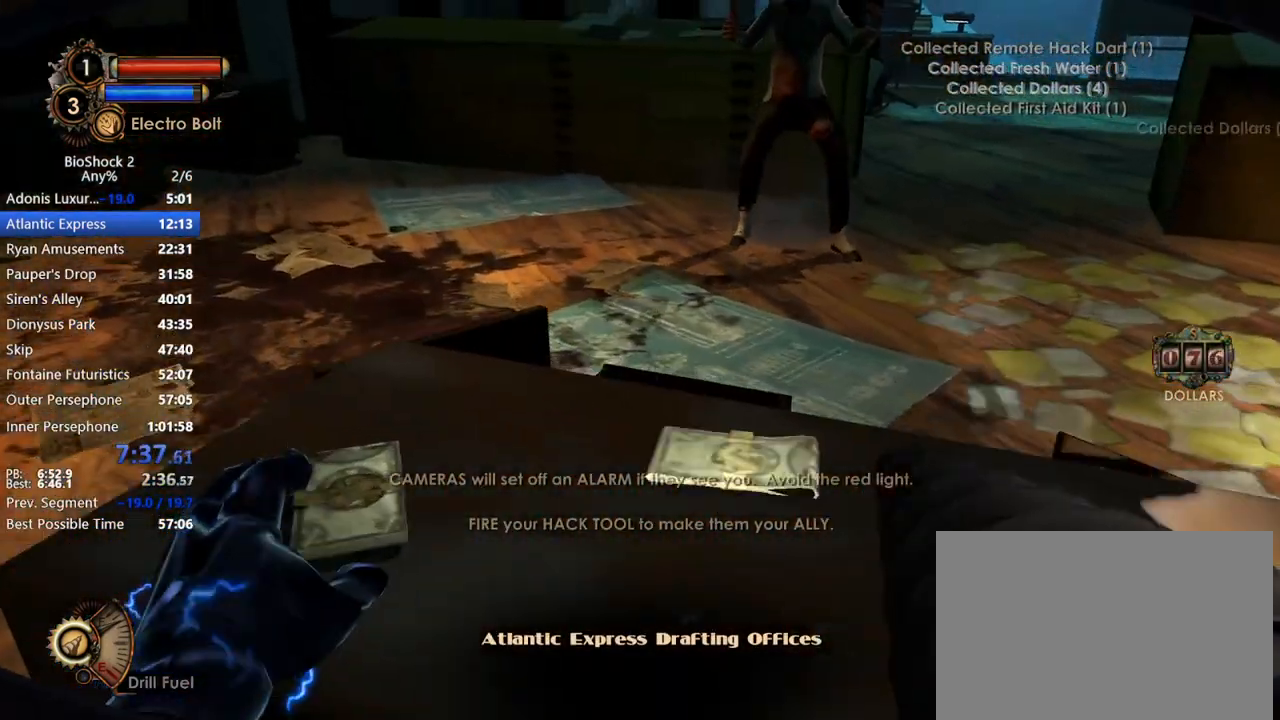
{"keys": ["w"], "mouse": [], "events": [[83, "mouse_wheel_up", "down"], [83, "w", "up"], [183, "mouse_wheel_up", "up"], [183, "w", "down"], [333, "a", "up"]]}
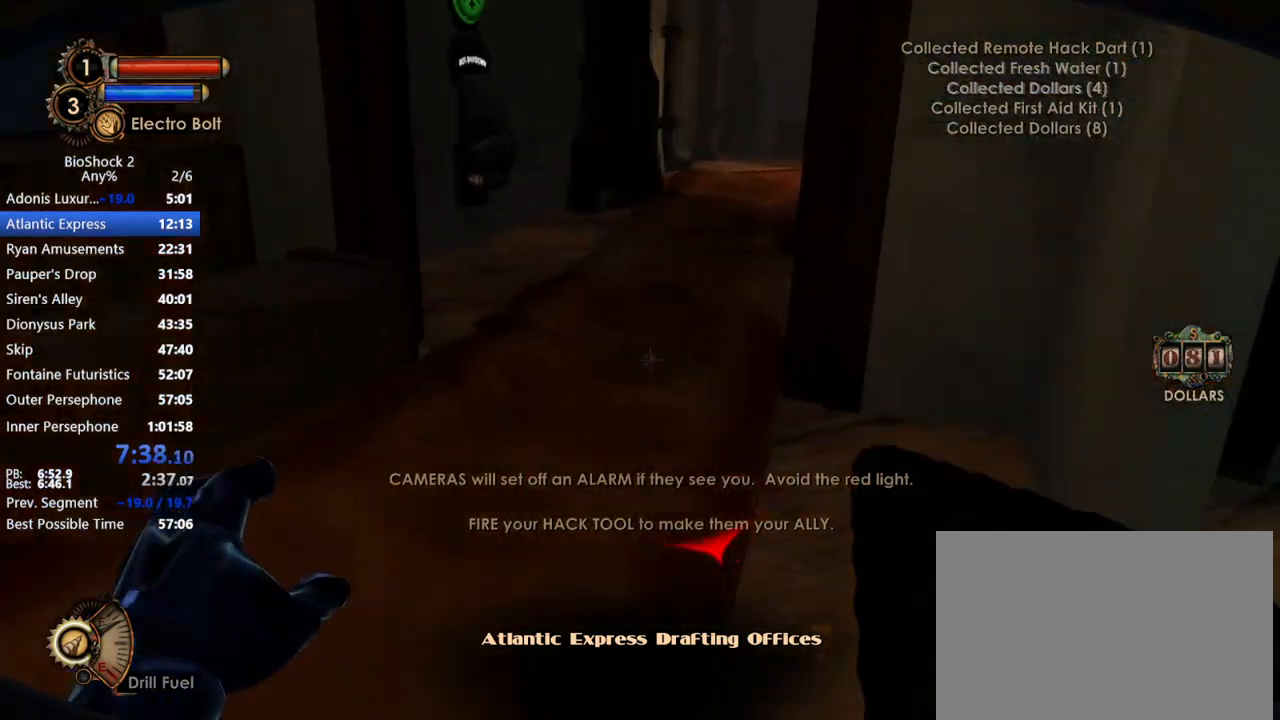
{"keys": ["w"], "mouse": [], "events": []}
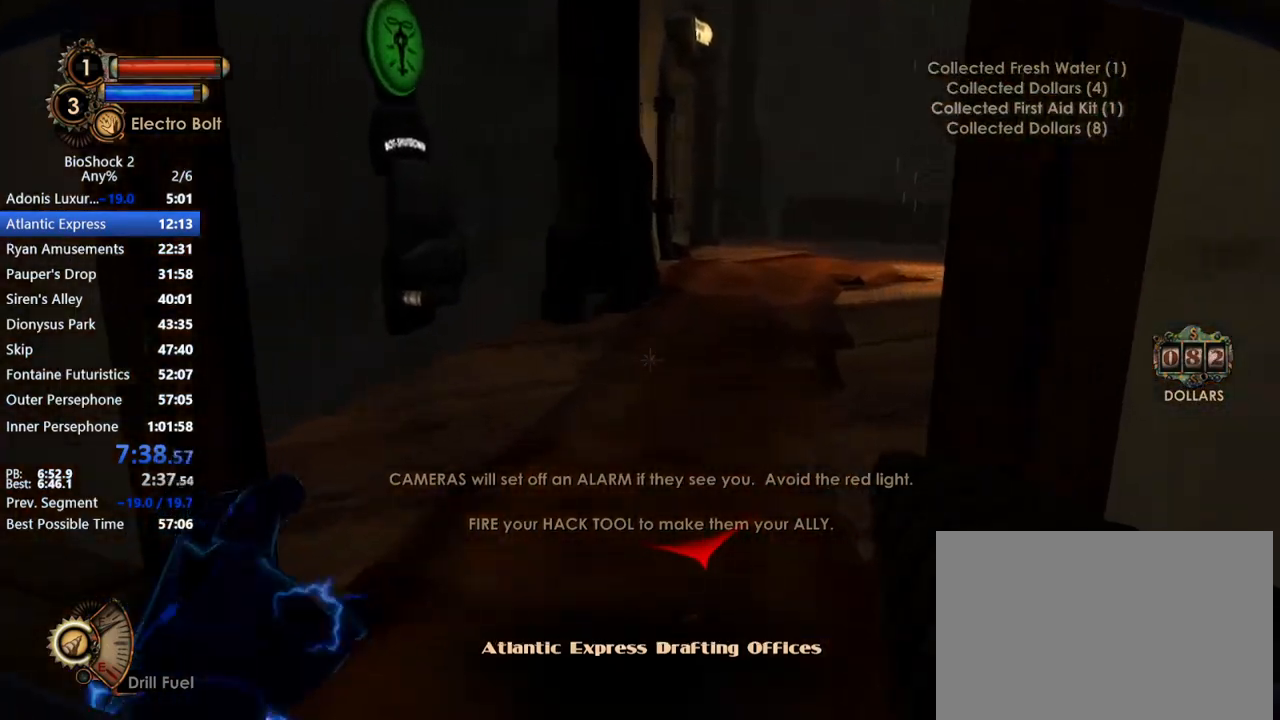
{"keys": ["w"], "mouse": [], "events": []}
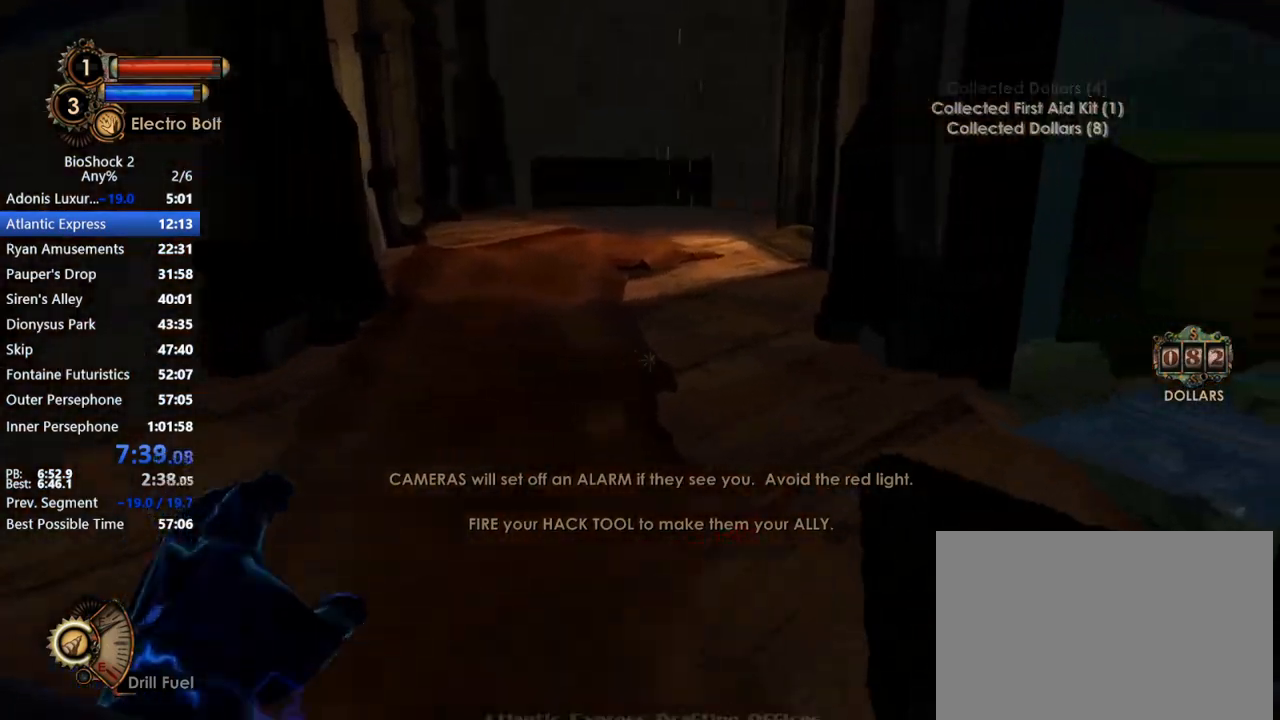
{"keys": ["w"], "mouse": [], "events": []}
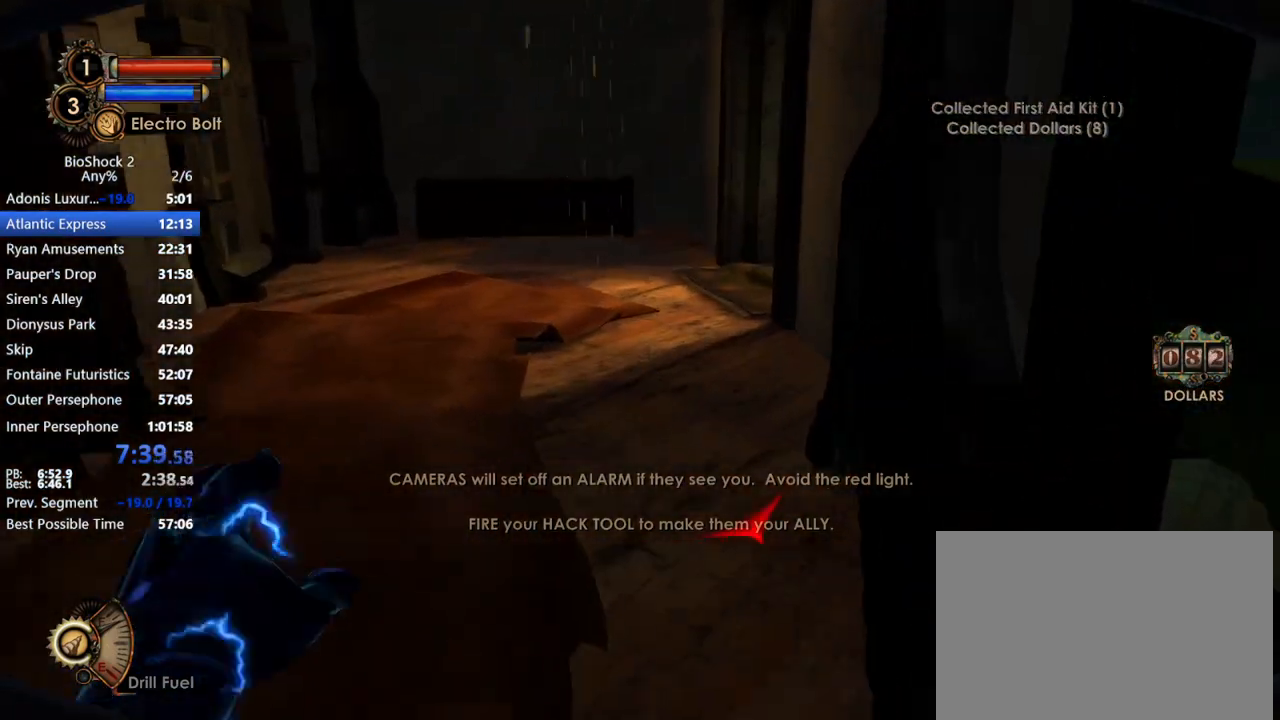
{"keys": ["w"], "mouse": [], "events": []}
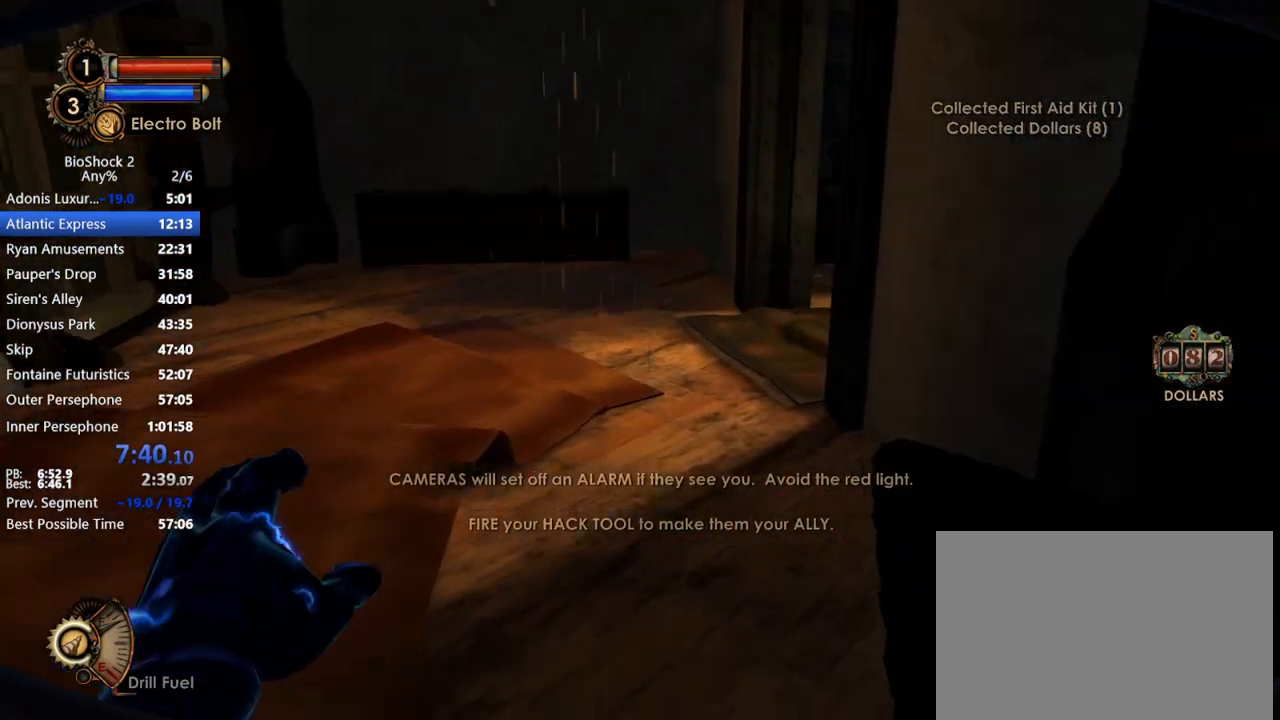
{"keys": ["w"], "mouse": [], "events": []}
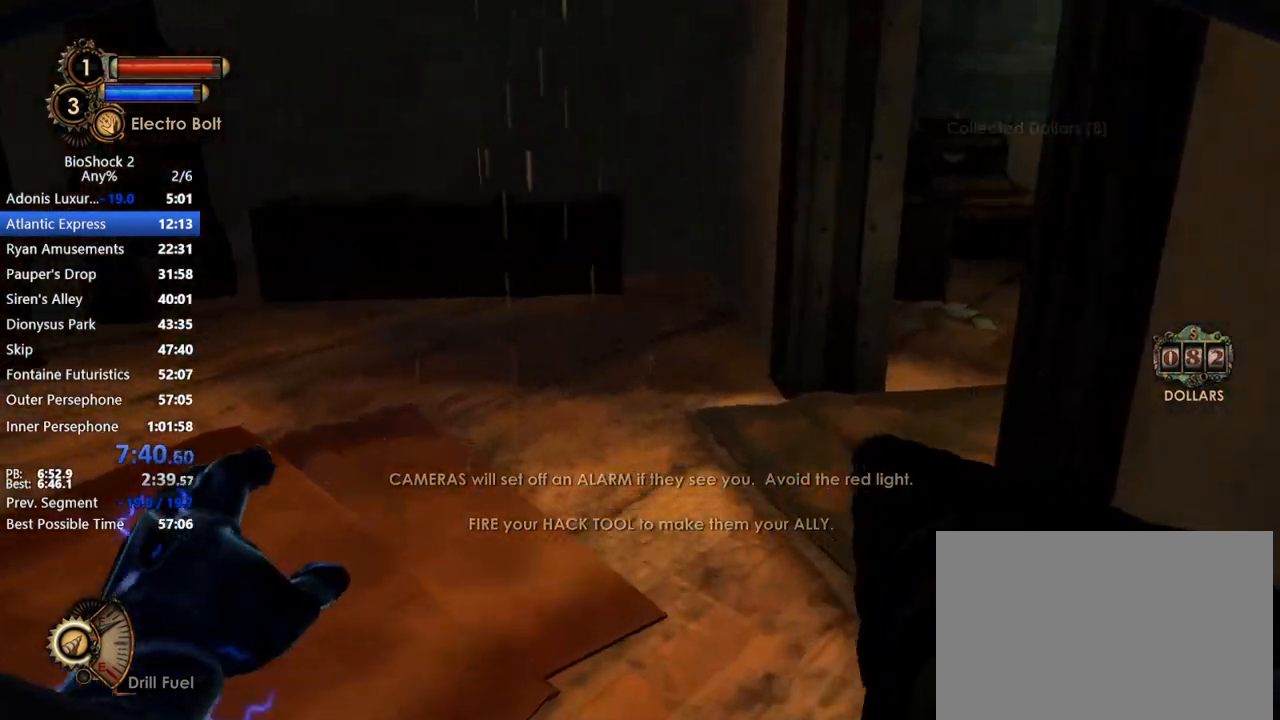
{"keys": ["w"], "mouse": [], "events": []}
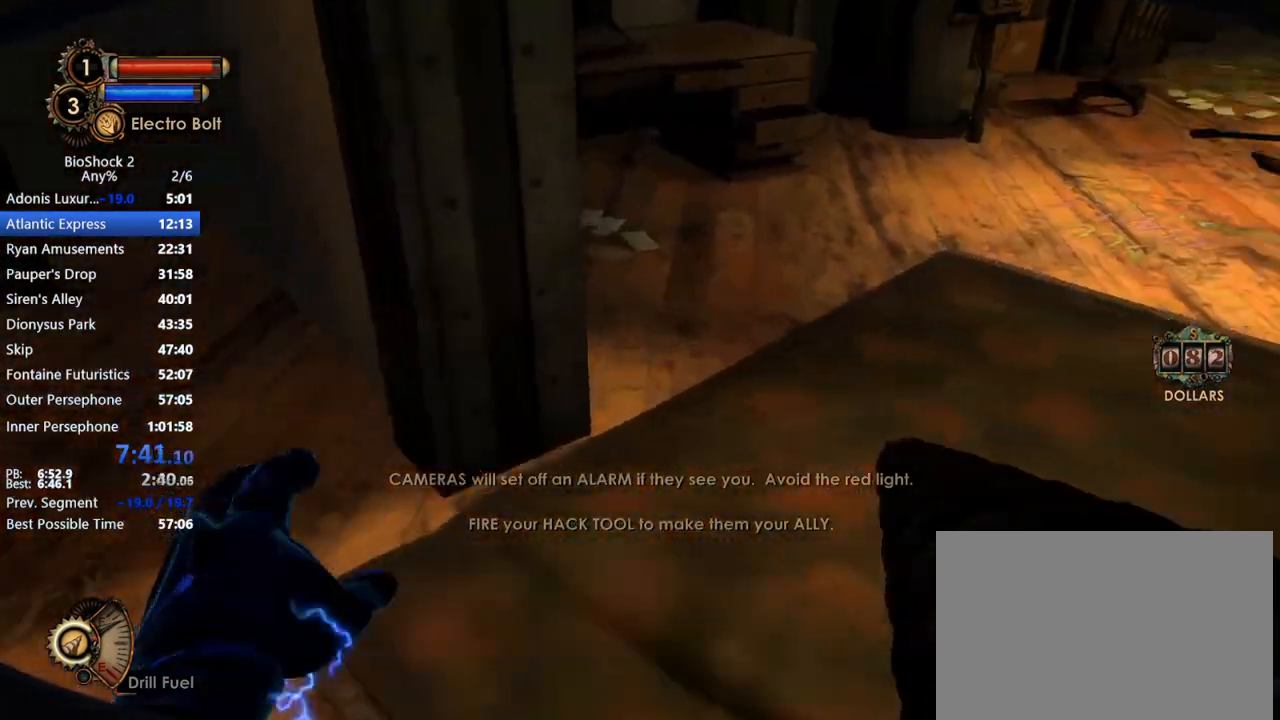
{"keys": ["w"], "mouse": [], "events": []}
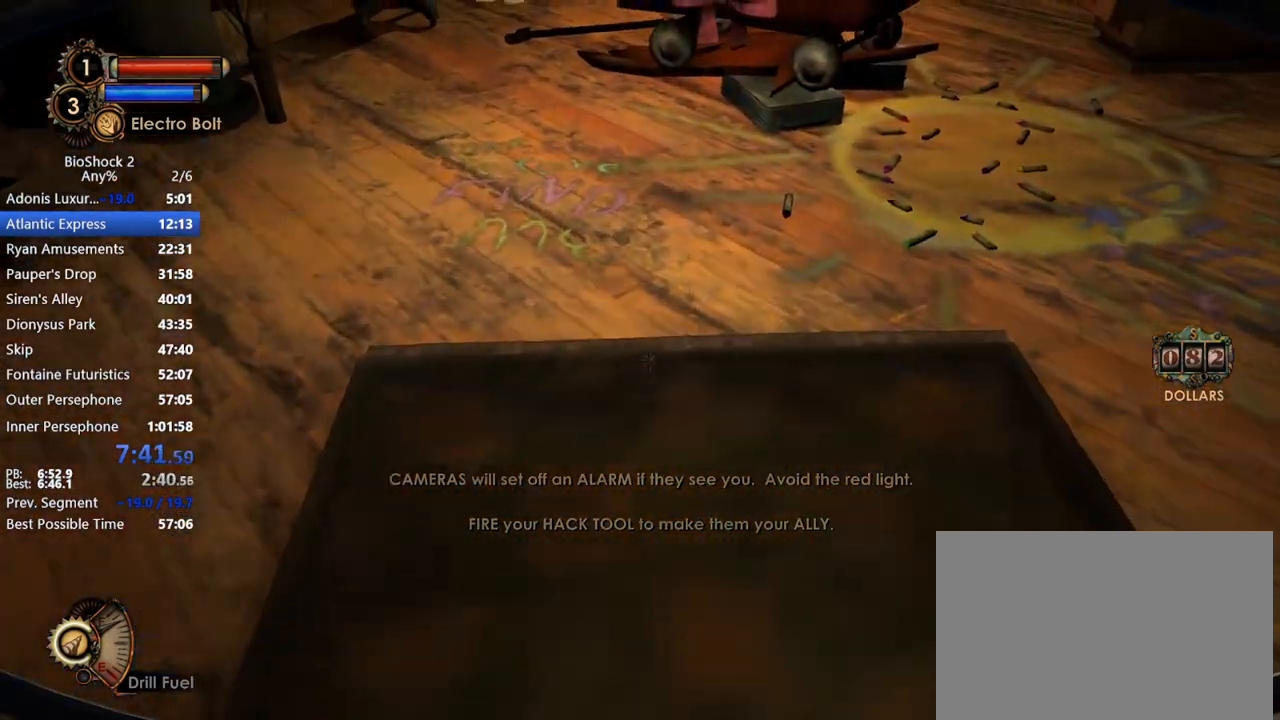
{"keys": ["a", "w"], "mouse": [], "events": [[267, "a", "down"]]}
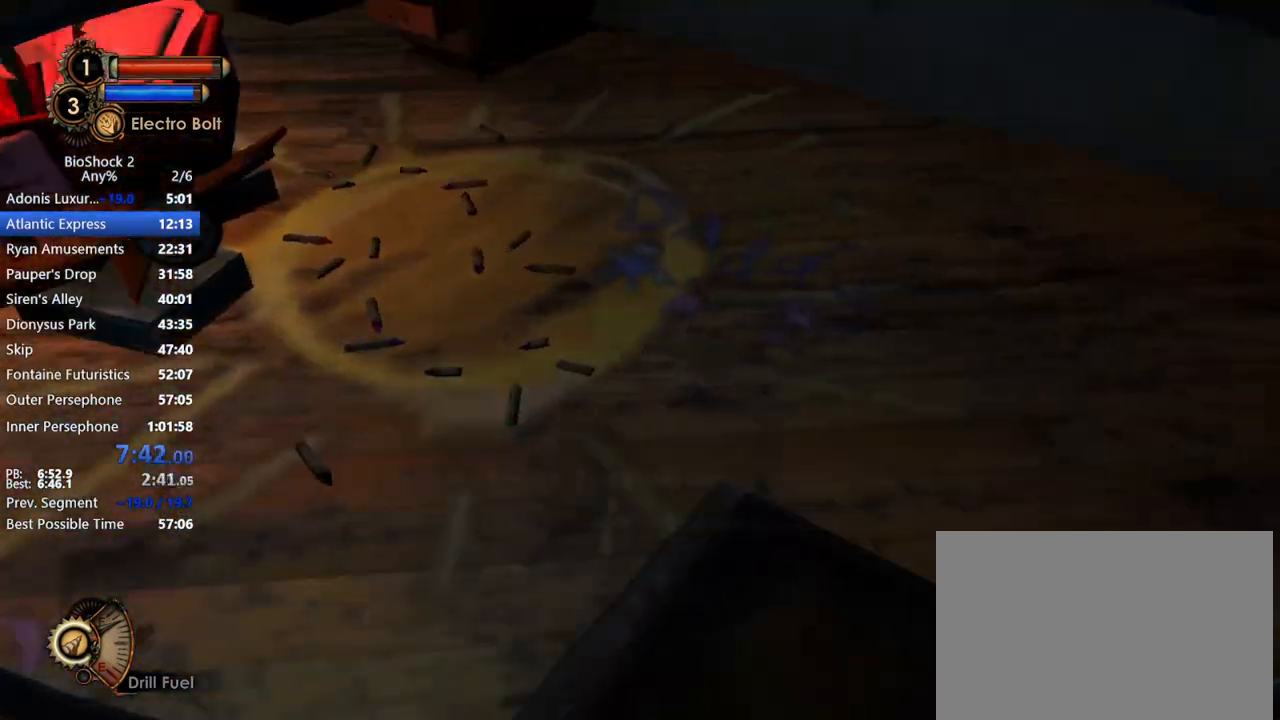
{"keys": ["a"], "mouse": [], "events": [[33, "w", "up"], [83, "mouse_wheel_down", "down"], [233, "mouse_wheel_down", "up"]]}
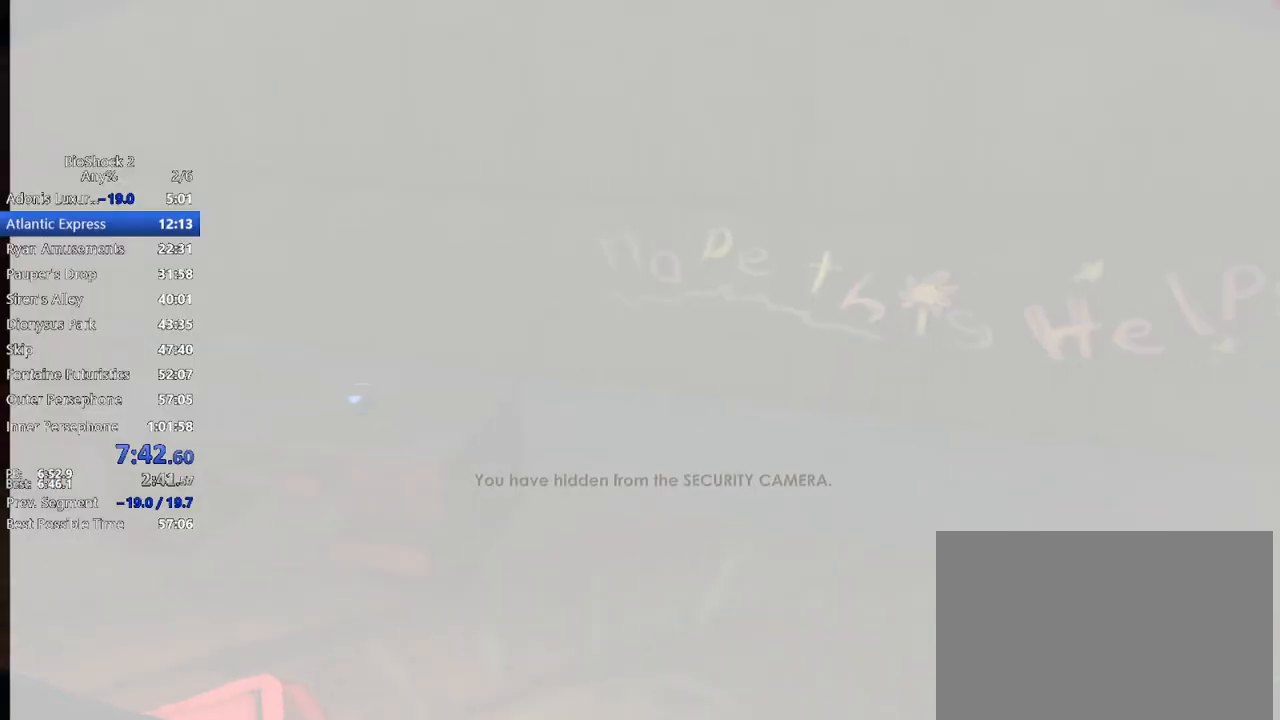
{"keys": [], "mouse": [], "events": [[483, "a", "up"]]}